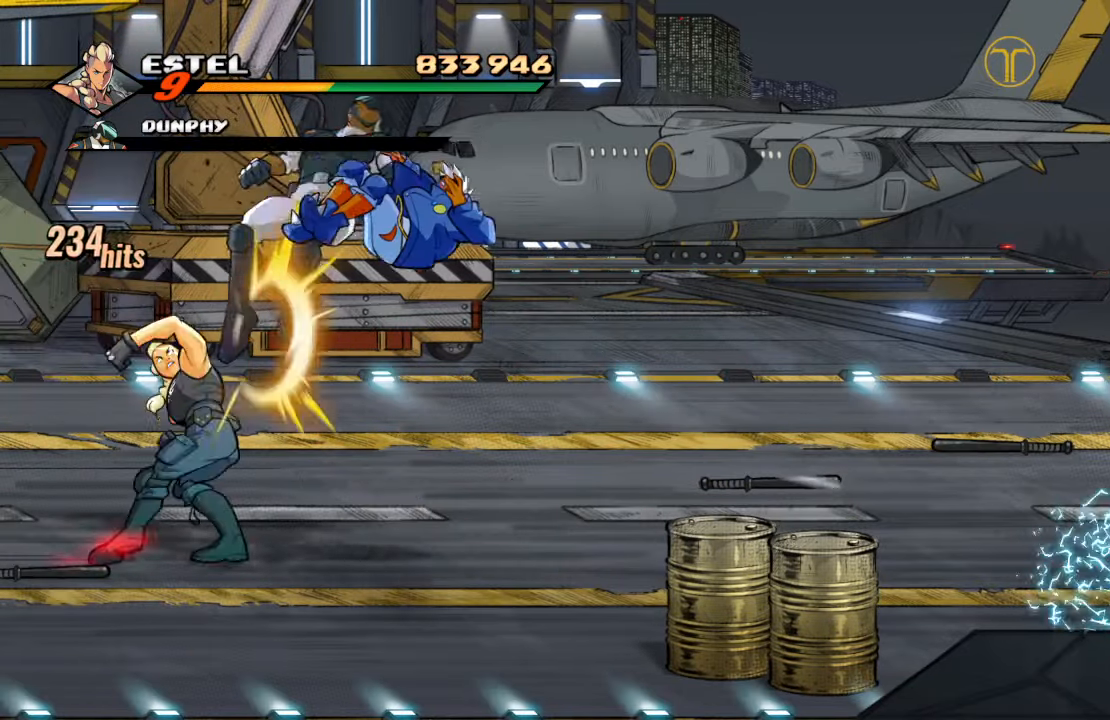
Gameplay with a controller (PlayStation layout); each line is a JSON object with the inputs held at the frame after it. "events" lists button and stick changes between this image and that frame as [ms after this image, input, new state], when the widget could be followed in between. Not read: L3 R3.
{"buttons": ["SQUARE"], "left_stick": "center", "right_stick": "center", "events": [[33, "SQUARE", "down"], [183, "DPAD_RIGHT", "up"]]}
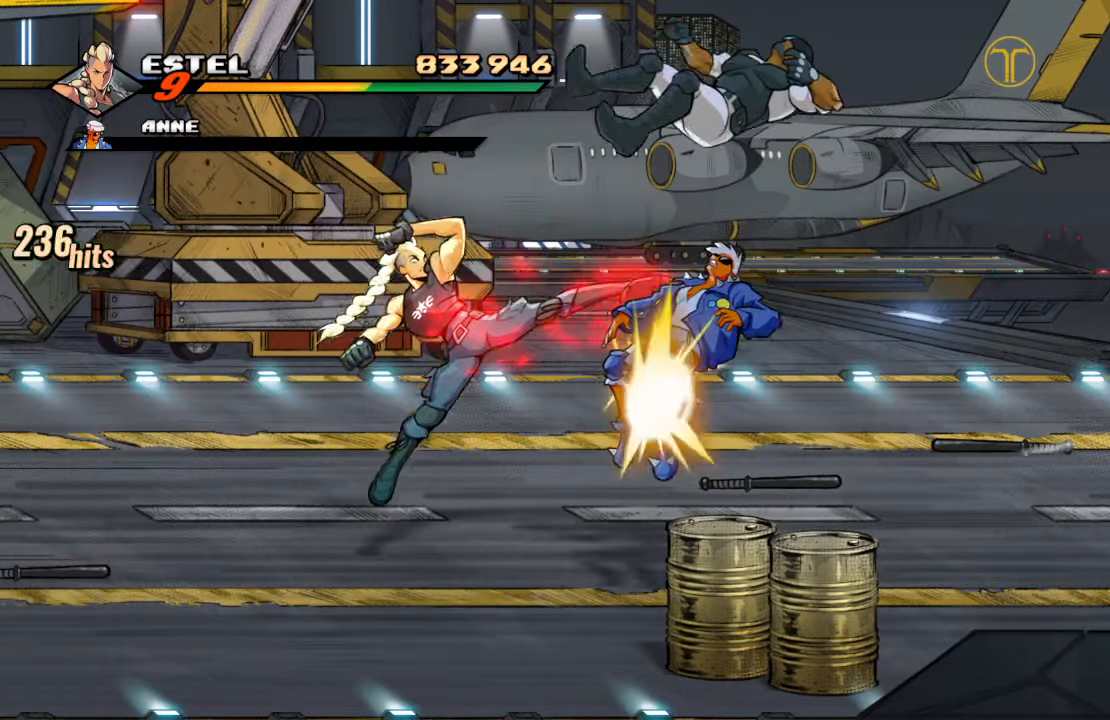
{"buttons": ["SQUARE", "DPAD_RIGHT"], "left_stick": "center", "right_stick": "center", "events": [[150, "DPAD_RIGHT", "down"], [266, "DPAD_DOWN", "down"], [450, "DPAD_DOWN", "up"]]}
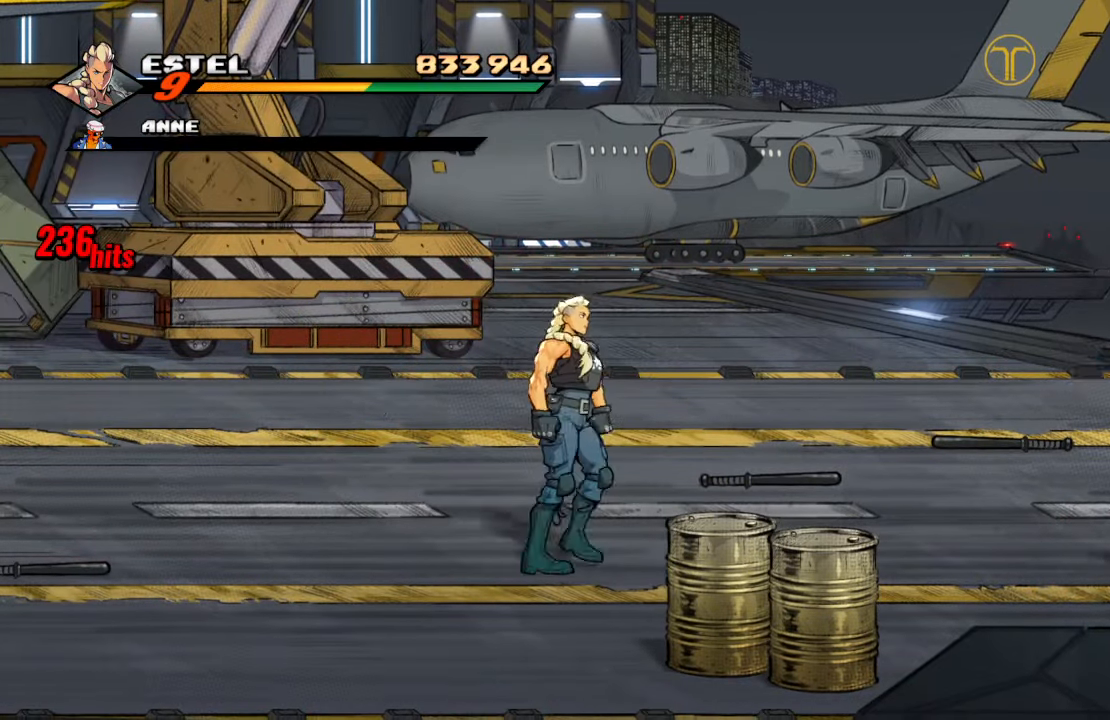
{"buttons": ["SQUARE", "DPAD_RIGHT"], "left_stick": "center", "right_stick": "center", "events": []}
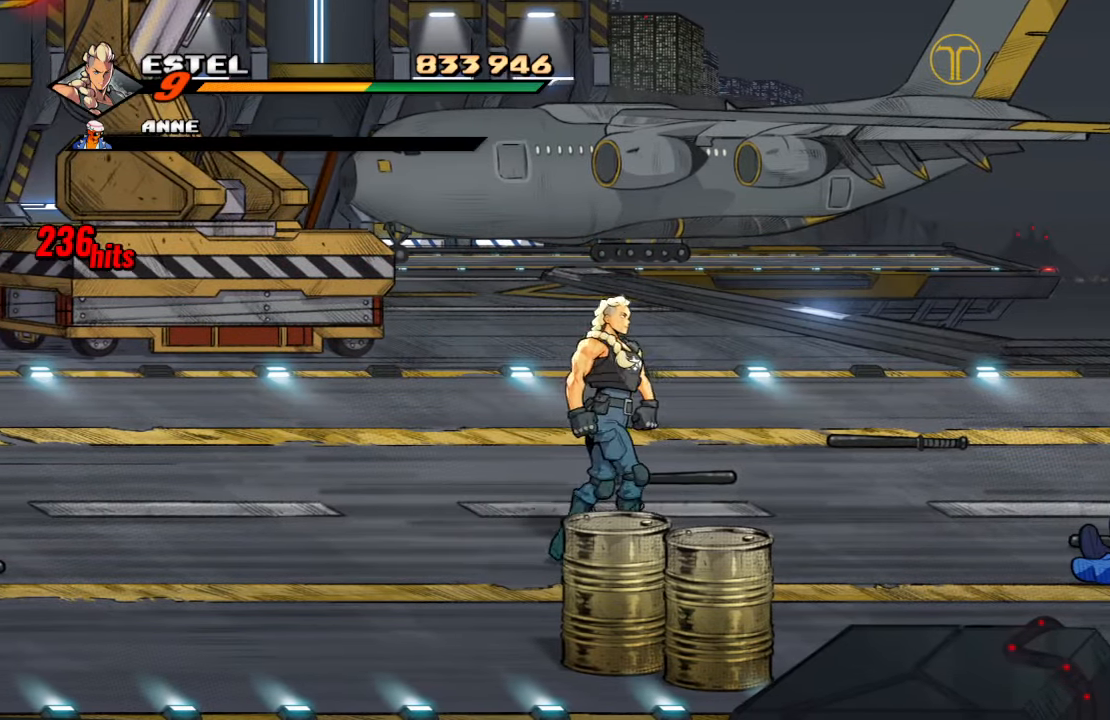
{"buttons": ["SQUARE", "DPAD_RIGHT"], "left_stick": "center", "right_stick": "center", "events": [[16, "SQUARE", "up"], [83, "SQUARE", "down"]]}
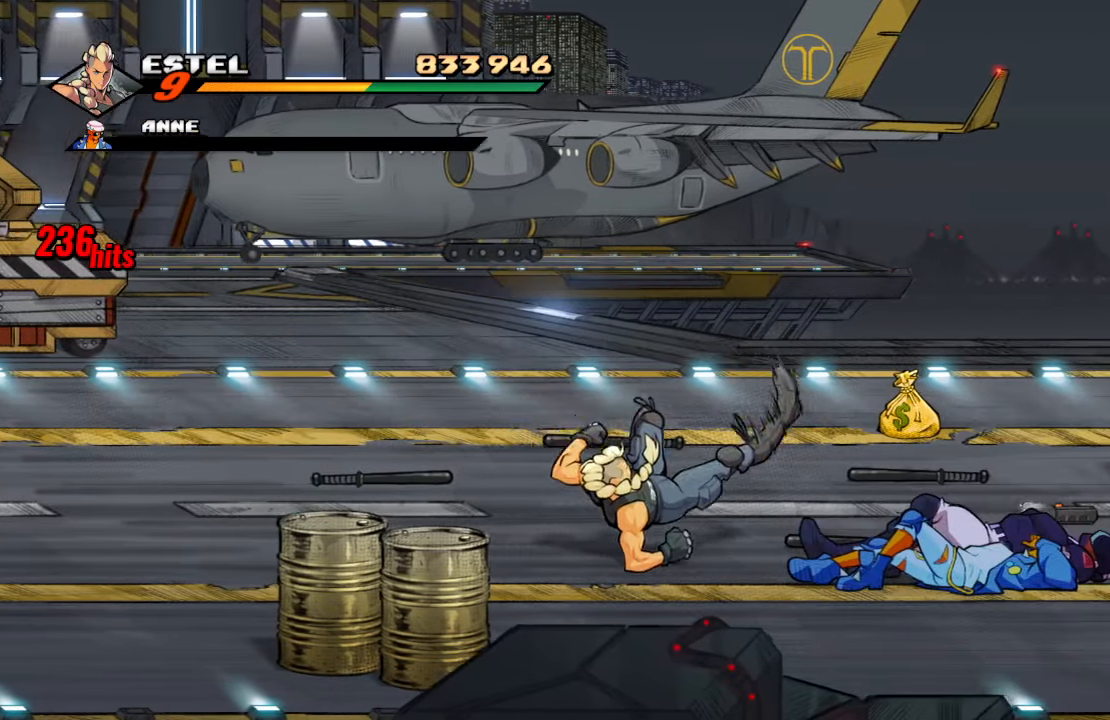
{"buttons": ["CIRCLE", "DPAD_RIGHT"], "left_stick": "center", "right_stick": "center", "events": [[16, "SQUARE", "up"], [33, "DPAD_RIGHT", "up"], [300, "DPAD_RIGHT", "down"], [500, "CIRCLE", "down"]]}
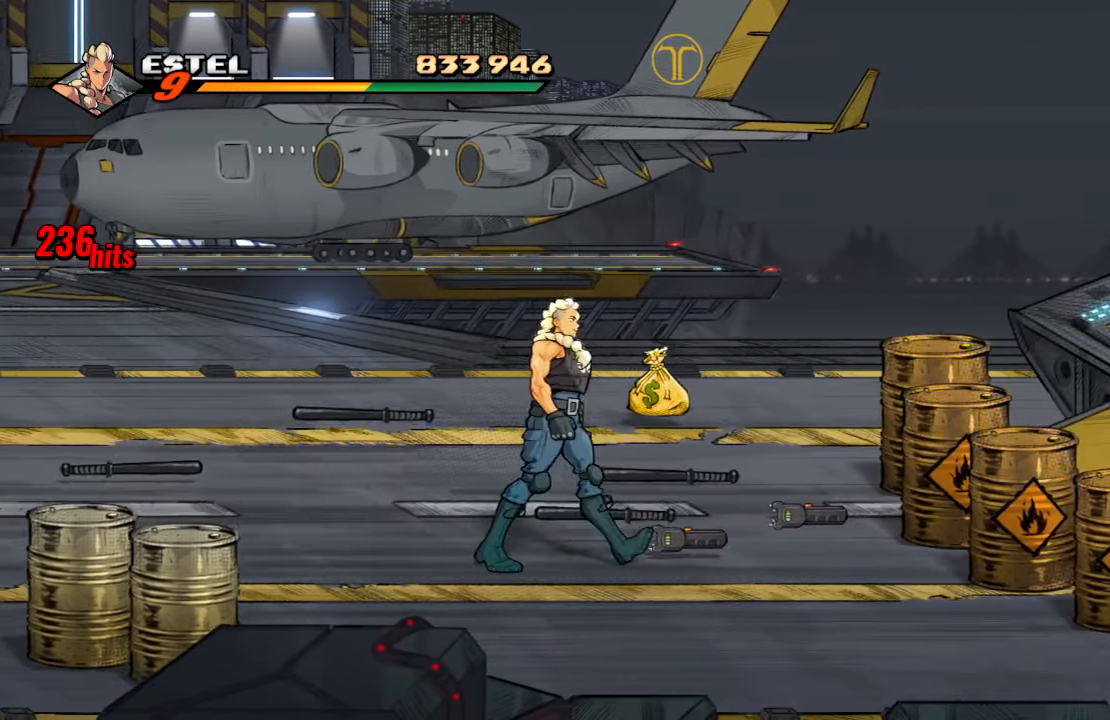
{"buttons": ["SQUARE", "DPAD_RIGHT"], "left_stick": "center", "right_stick": "center", "events": [[33, "DPAD_RIGHT", "up"], [133, "CIRCLE", "up"], [166, "DPAD_RIGHT", "down"], [166, "DPAD_UP", "down"], [300, "DPAD_UP", "up"], [466, "SQUARE", "down"]]}
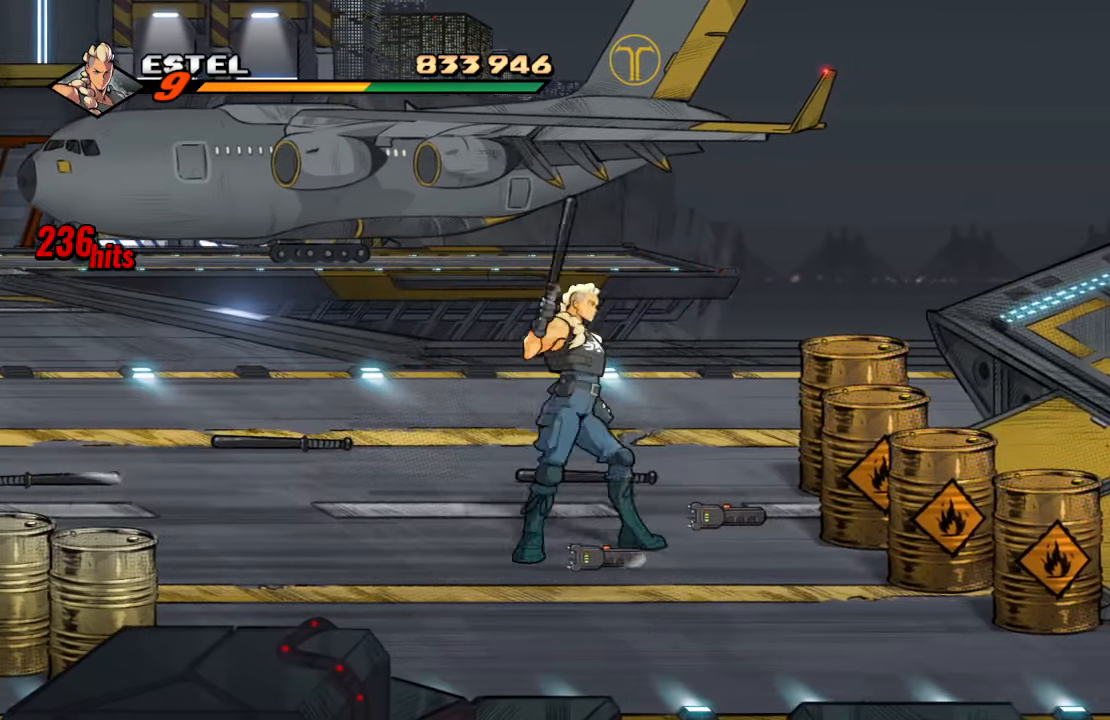
{"buttons": ["DPAD_LEFT"], "left_stick": "center", "right_stick": "center", "events": [[66, "DPAD_RIGHT", "up"], [117, "SQUARE", "up"], [217, "DPAD_LEFT", "down"]]}
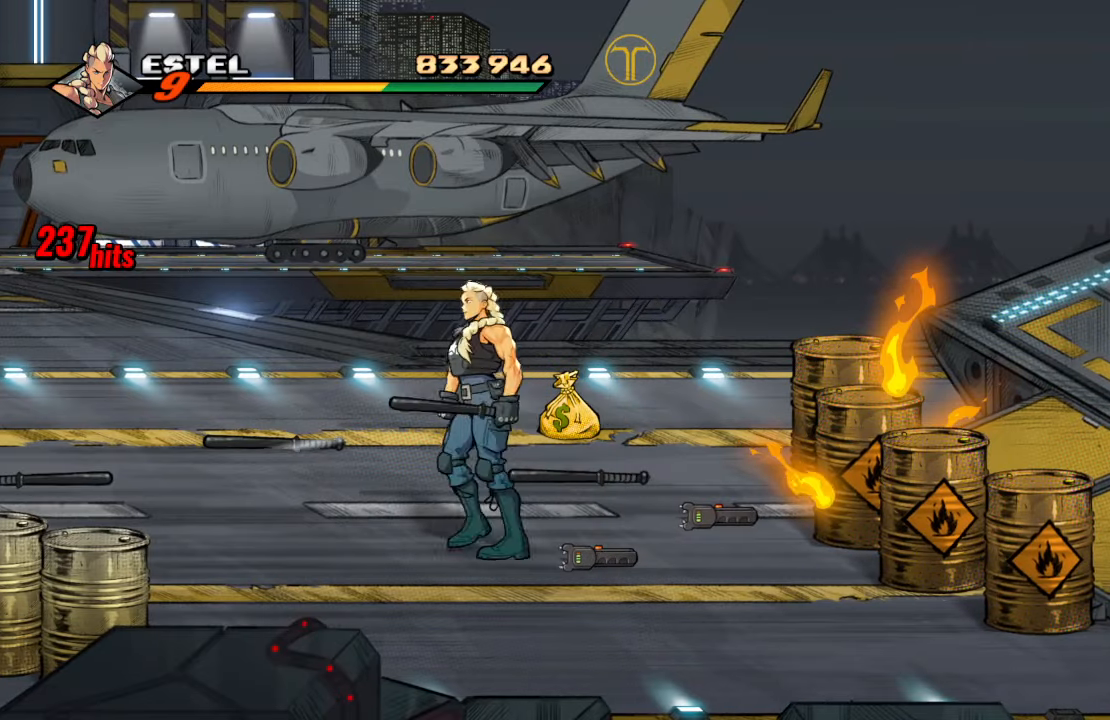
{"buttons": [], "left_stick": "center", "right_stick": "center", "events": [[17, "DPAD_UP", "down"], [350, "DPAD_UP", "up"], [450, "DPAD_LEFT", "up"]]}
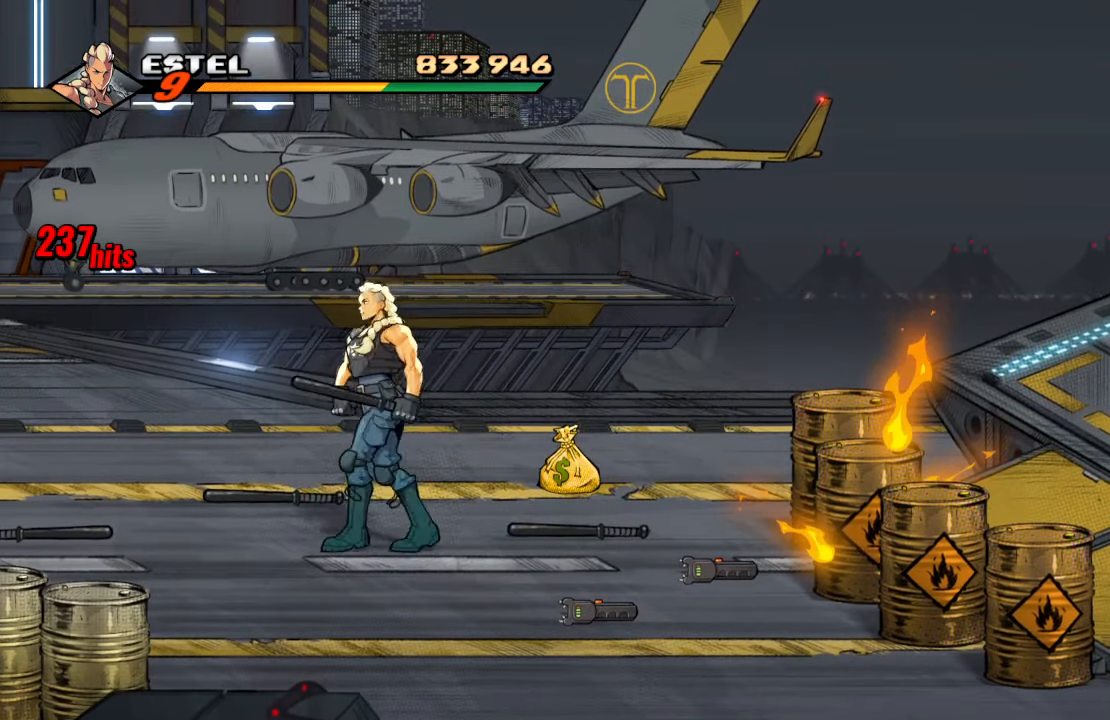
{"buttons": ["CIRCLE", "DPAD_RIGHT"], "left_stick": "center", "right_stick": "center", "events": [[417, "DPAD_RIGHT", "down"], [433, "DPAD_UP", "down"], [483, "CIRCLE", "down"], [500, "DPAD_UP", "up"]]}
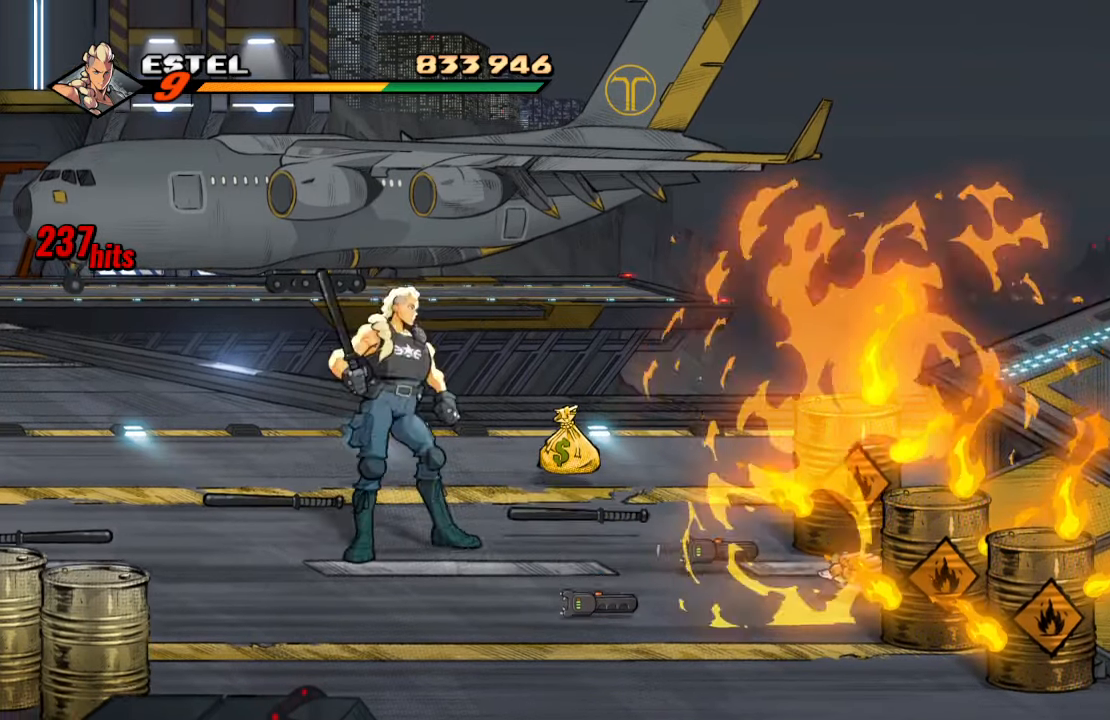
{"buttons": ["DPAD_UP"], "left_stick": "center", "right_stick": "center", "events": [[100, "DPAD_RIGHT", "up"], [117, "CIRCLE", "up"], [450, "DPAD_UP", "down"]]}
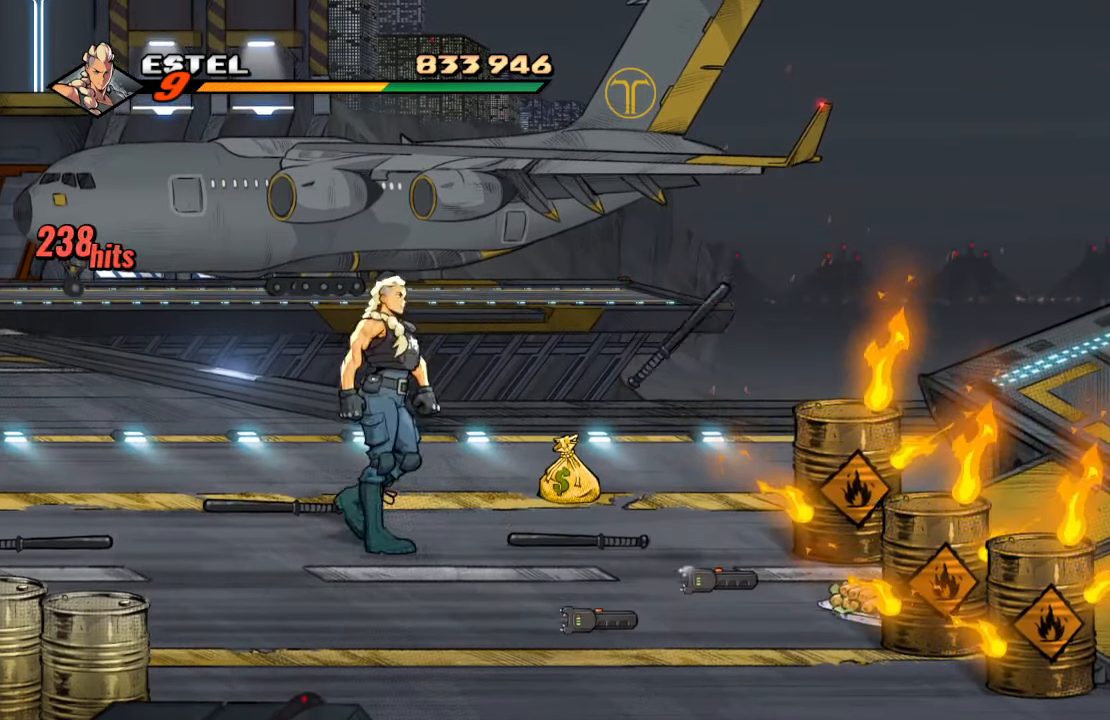
{"buttons": ["DPAD_RIGHT"], "left_stick": "center", "right_stick": "center", "events": [[283, "DPAD_RIGHT", "down"], [483, "DPAD_UP", "up"]]}
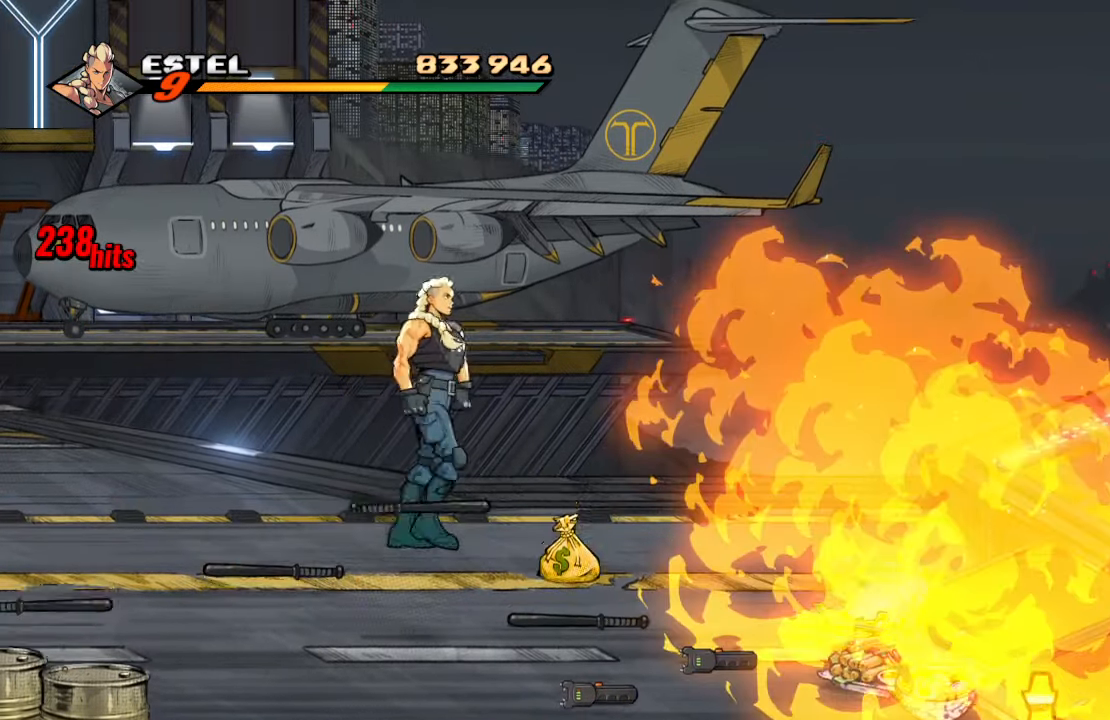
{"buttons": ["DPAD_RIGHT"], "left_stick": "center", "right_stick": "center", "events": [[267, "DPAD_DOWN", "down"], [467, "DPAD_DOWN", "up"]]}
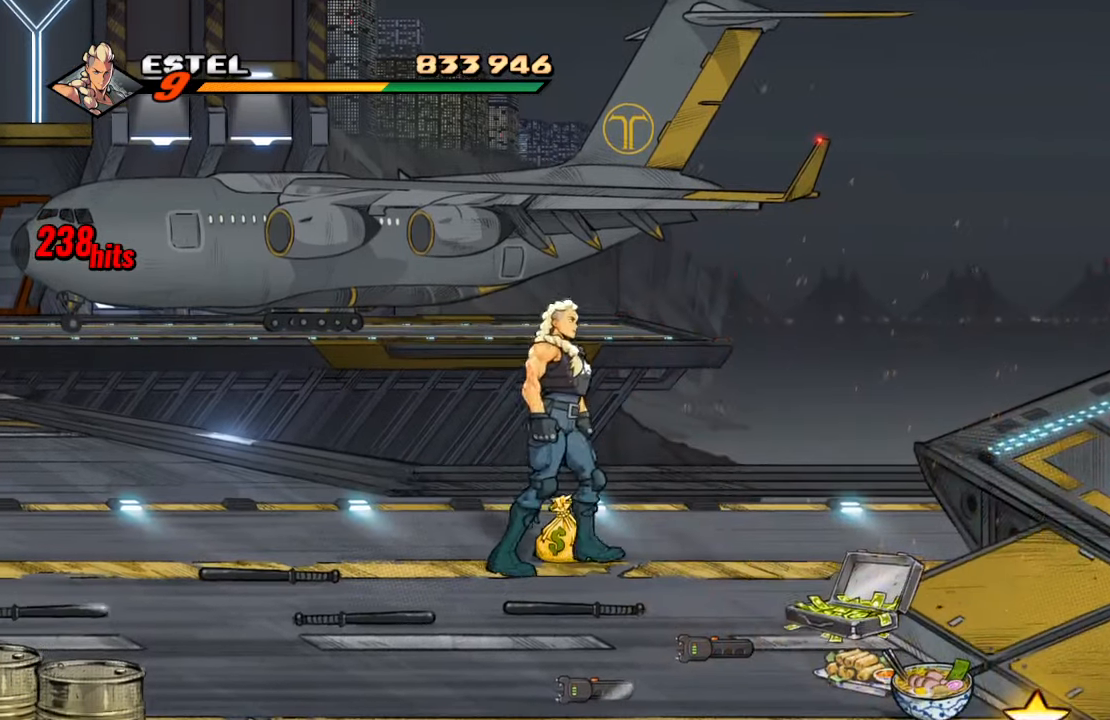
{"buttons": ["DPAD_DOWN", "DPAD_RIGHT"], "left_stick": "center", "right_stick": "center", "events": [[67, "DPAD_RIGHT", "up"], [100, "CIRCLE", "down"], [200, "CIRCLE", "up"], [250, "DPAD_RIGHT", "down"], [267, "DPAD_DOWN", "down"]]}
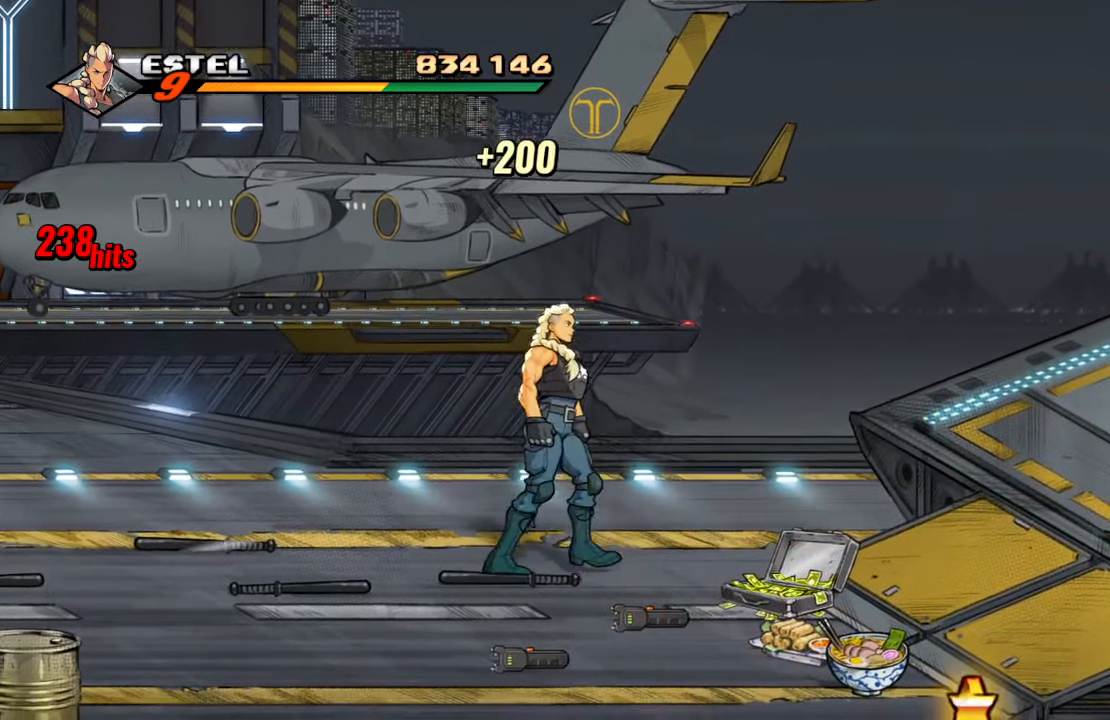
{"buttons": ["DPAD_DOWN", "DPAD_RIGHT"], "left_stick": "center", "right_stick": "center", "events": []}
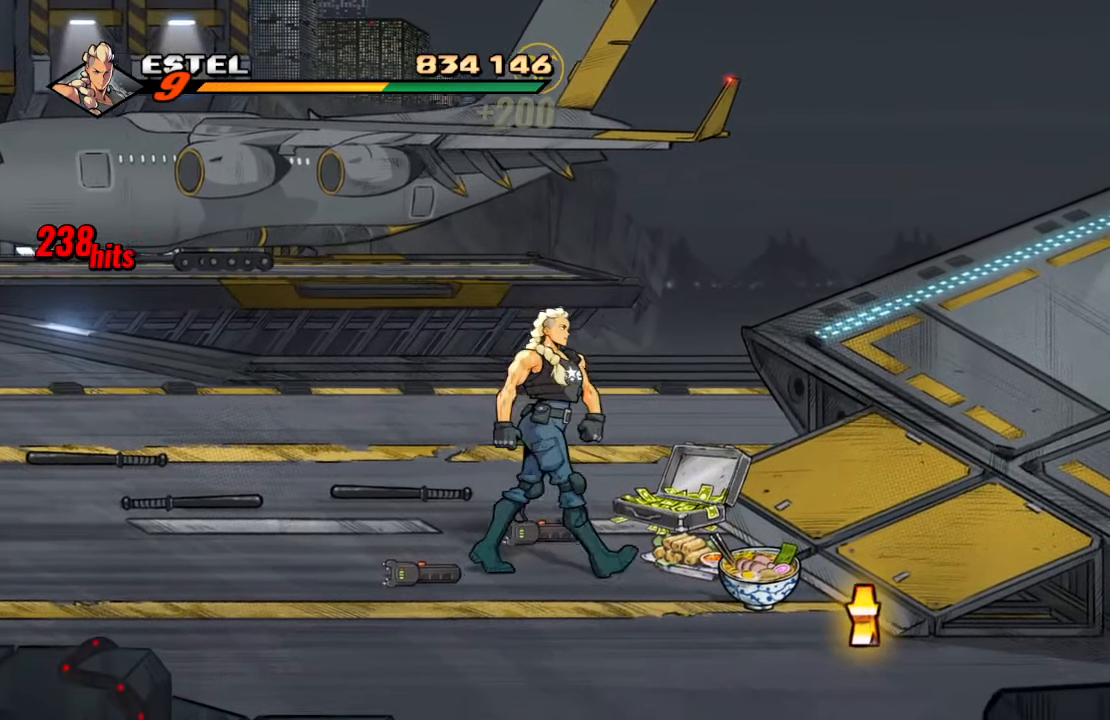
{"buttons": ["DPAD_RIGHT"], "left_stick": "center", "right_stick": "center", "events": [[183, "DPAD_DOWN", "up"]]}
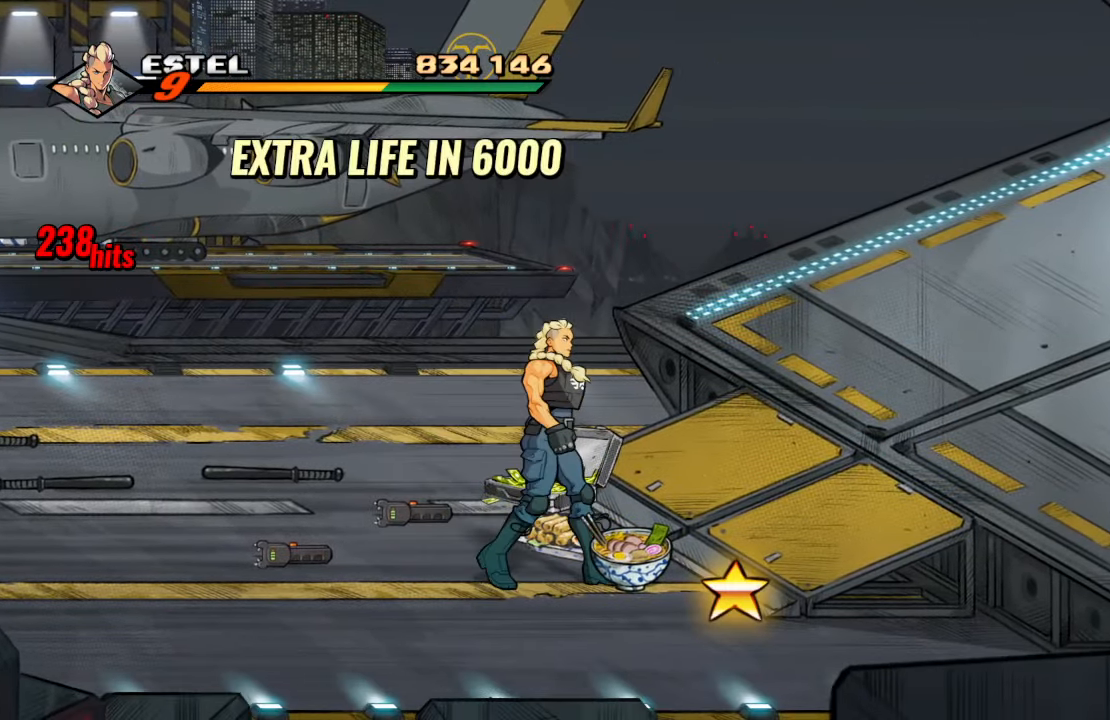
{"buttons": ["DPAD_DOWN", "DPAD_RIGHT"], "left_stick": "center", "right_stick": "center", "events": [[217, "CIRCLE", "down"], [217, "DPAD_RIGHT", "up"], [317, "CIRCLE", "up"], [367, "DPAD_RIGHT", "down"], [383, "DPAD_DOWN", "down"]]}
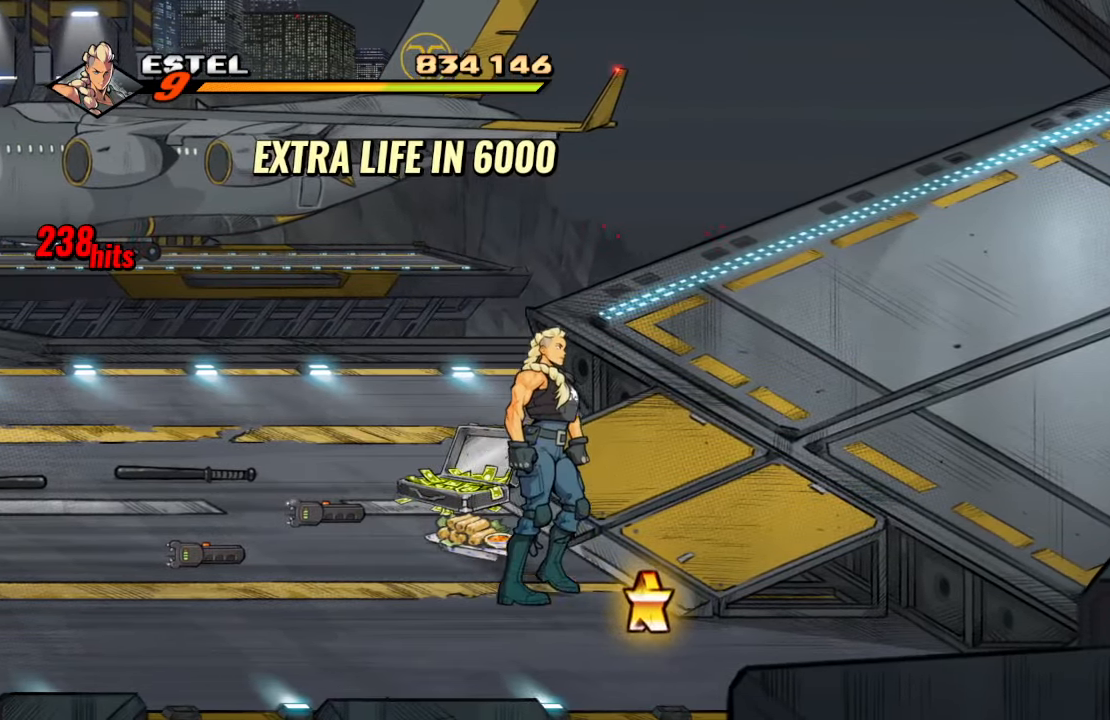
{"buttons": ["DPAD_UP", "DPAD_LEFT"], "left_stick": "center", "right_stick": "center", "events": [[184, "DPAD_DOWN", "up"], [234, "DPAD_RIGHT", "up"], [284, "CIRCLE", "down"], [384, "CIRCLE", "up"], [484, "DPAD_UP", "down"], [500, "DPAD_LEFT", "down"]]}
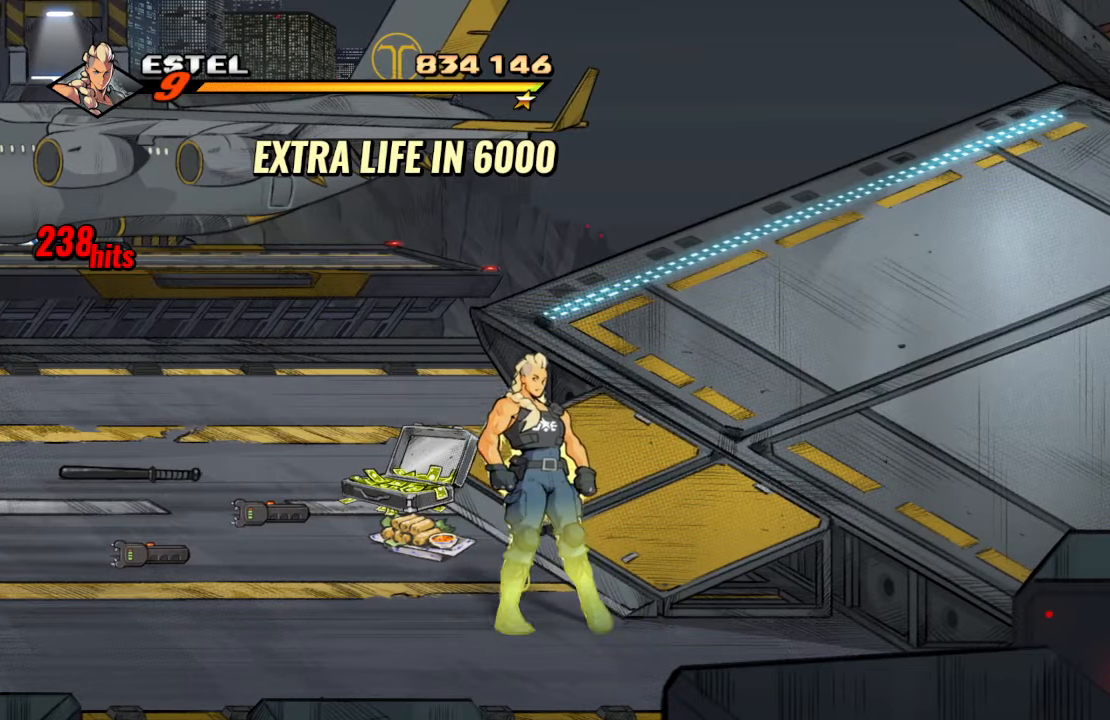
{"buttons": ["CIRCLE"], "left_stick": "center", "right_stick": "center", "events": [[400, "DPAD_UP", "up"], [417, "CIRCLE", "down"], [417, "DPAD_LEFT", "up"]]}
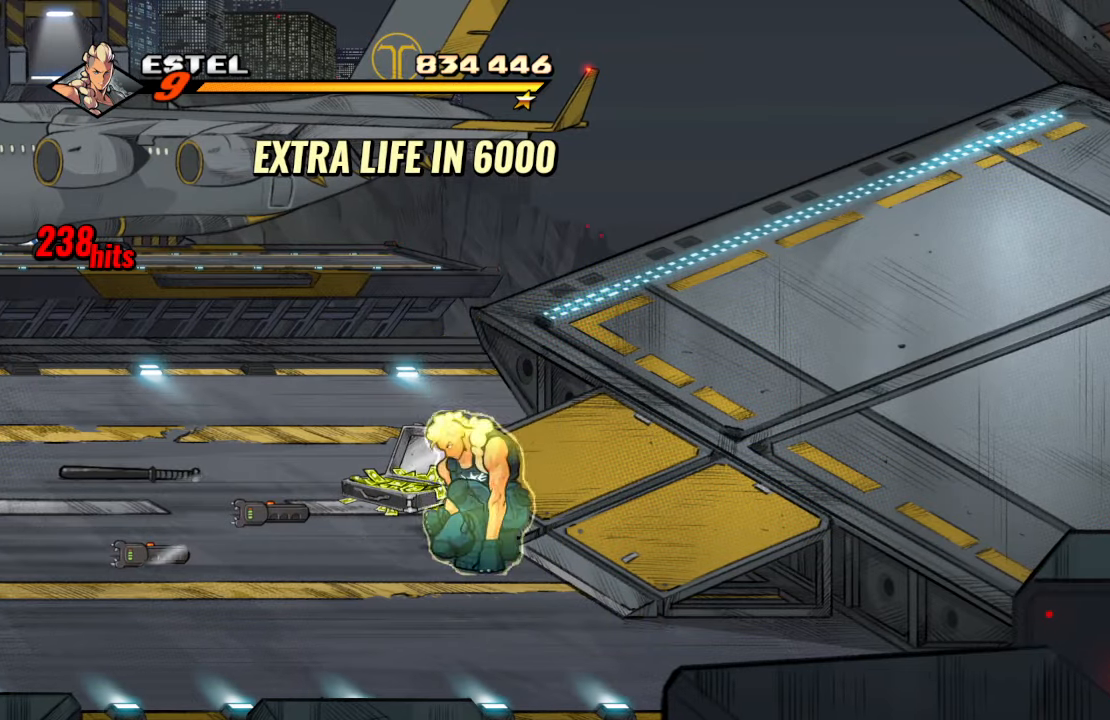
{"buttons": ["DPAD_UP", "DPAD_RIGHT"], "left_stick": "center", "right_stick": "center", "events": [[17, "CIRCLE", "up"], [67, "DPAD_UP", "down"], [84, "DPAD_LEFT", "down"], [334, "DPAD_LEFT", "up"], [367, "CIRCLE", "down"], [367, "DPAD_UP", "up"], [467, "CIRCLE", "up"], [467, "DPAD_RIGHT", "down"], [500, "DPAD_UP", "down"]]}
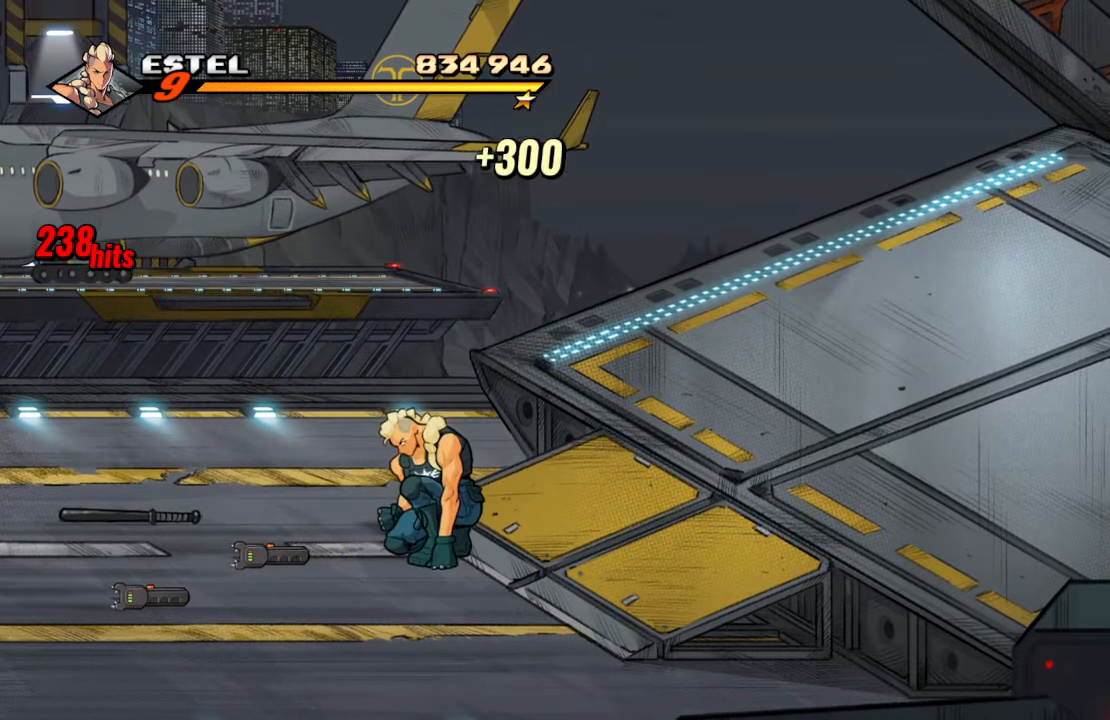
{"buttons": ["SQUARE"], "left_stick": "center", "right_stick": "center", "events": [[34, "DPAD_UP", "up"], [100, "CROSS", "down"], [284, "SQUARE", "down"], [300, "CROSS", "up"], [484, "DPAD_RIGHT", "up"]]}
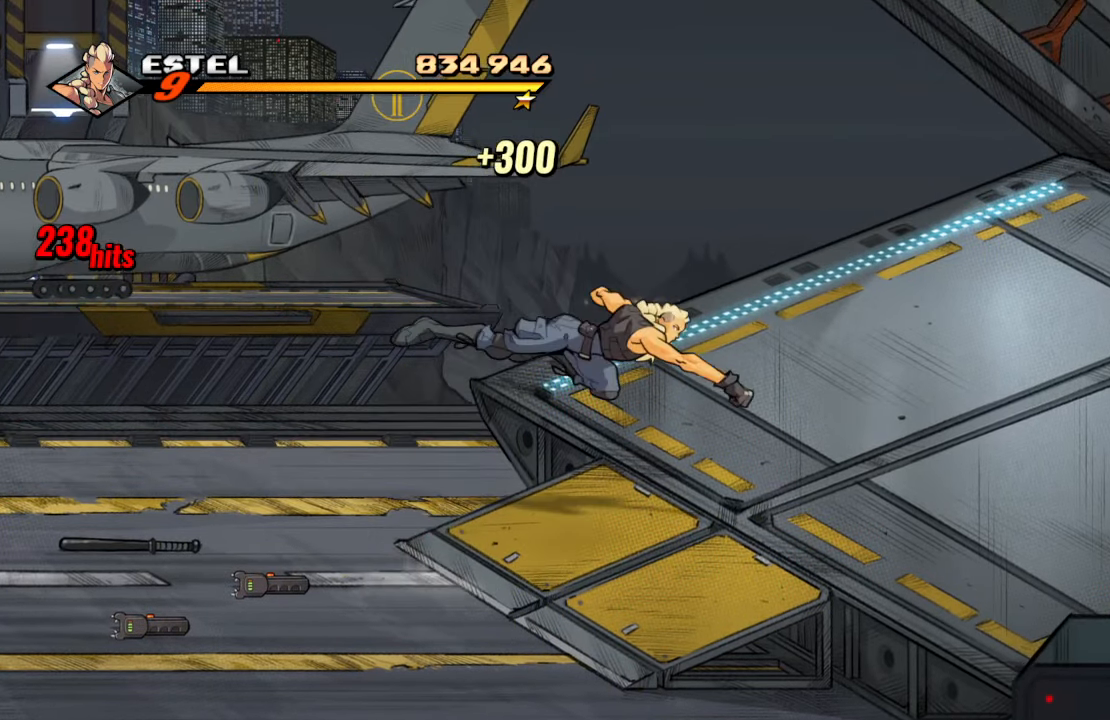
{"buttons": ["DPAD_UP", "DPAD_RIGHT"], "left_stick": "center", "right_stick": "center", "events": [[34, "SQUARE", "up"], [184, "DPAD_RIGHT", "down"], [217, "DPAD_UP", "down"]]}
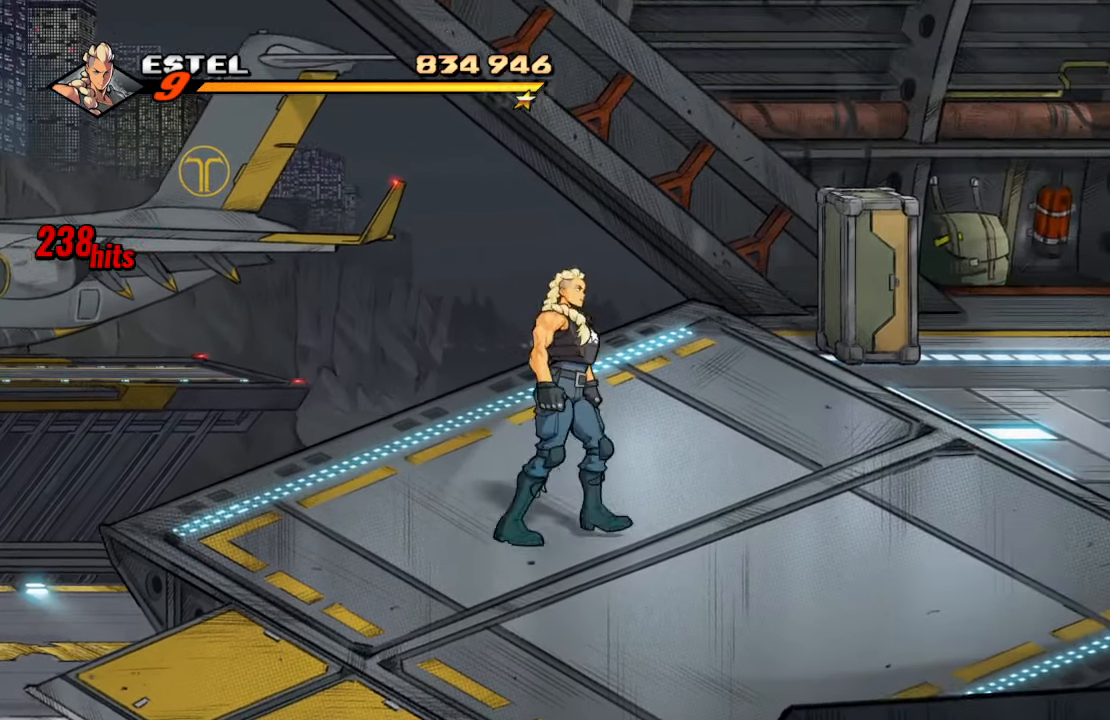
{"buttons": ["DPAD_UP", "DPAD_RIGHT"], "left_stick": "center", "right_stick": "center", "events": []}
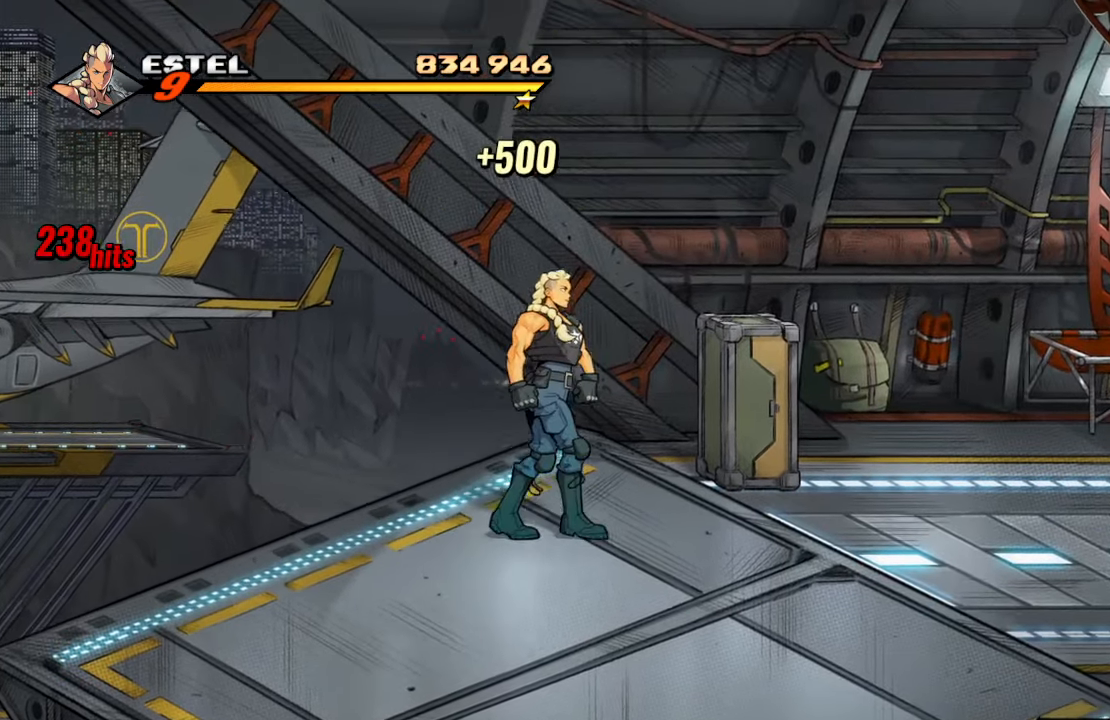
{"buttons": ["DPAD_RIGHT"], "left_stick": "center", "right_stick": "center", "events": [[134, "DPAD_UP", "up"], [167, "SQUARE", "down"], [200, "DPAD_RIGHT", "up"], [284, "SQUARE", "up"], [384, "DPAD_RIGHT", "down"]]}
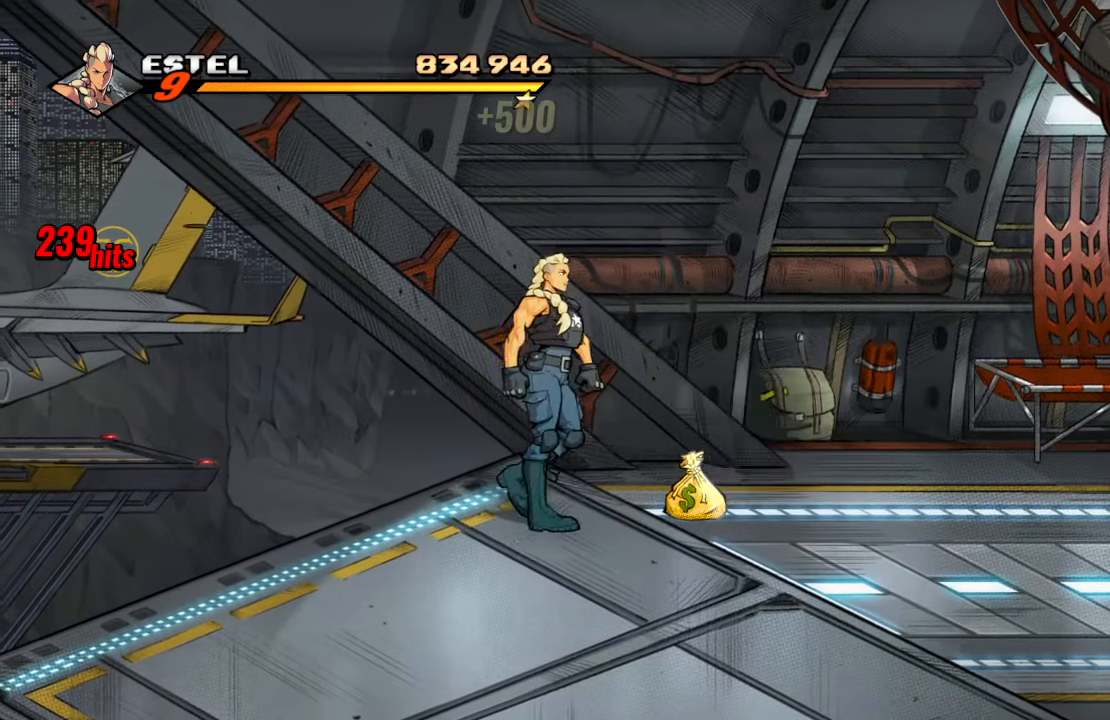
{"buttons": ["DPAD_DOWN", "DPAD_RIGHT"], "left_stick": "center", "right_stick": "center", "events": [[400, "DPAD_DOWN", "down"]]}
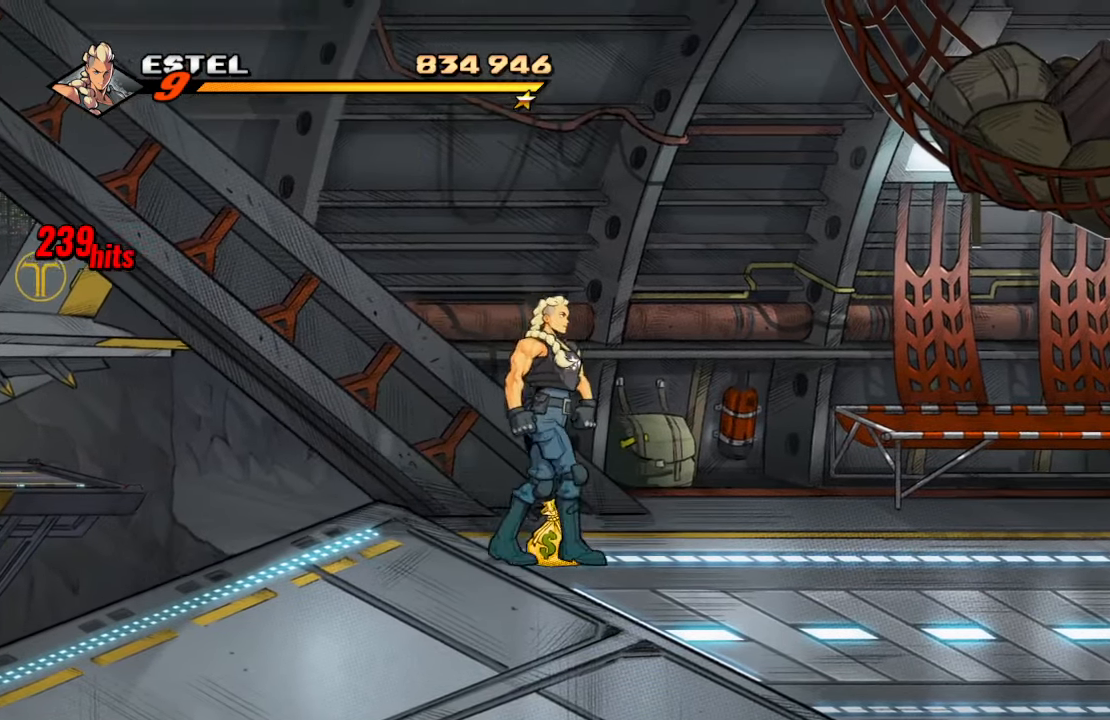
{"buttons": ["DPAD_LEFT"], "left_stick": "center", "right_stick": "center", "events": [[100, "DPAD_DOWN", "up"], [334, "DPAD_RIGHT", "up"], [334, "DPAD_UP", "down"], [350, "DPAD_LEFT", "down"], [367, "DPAD_UP", "up"]]}
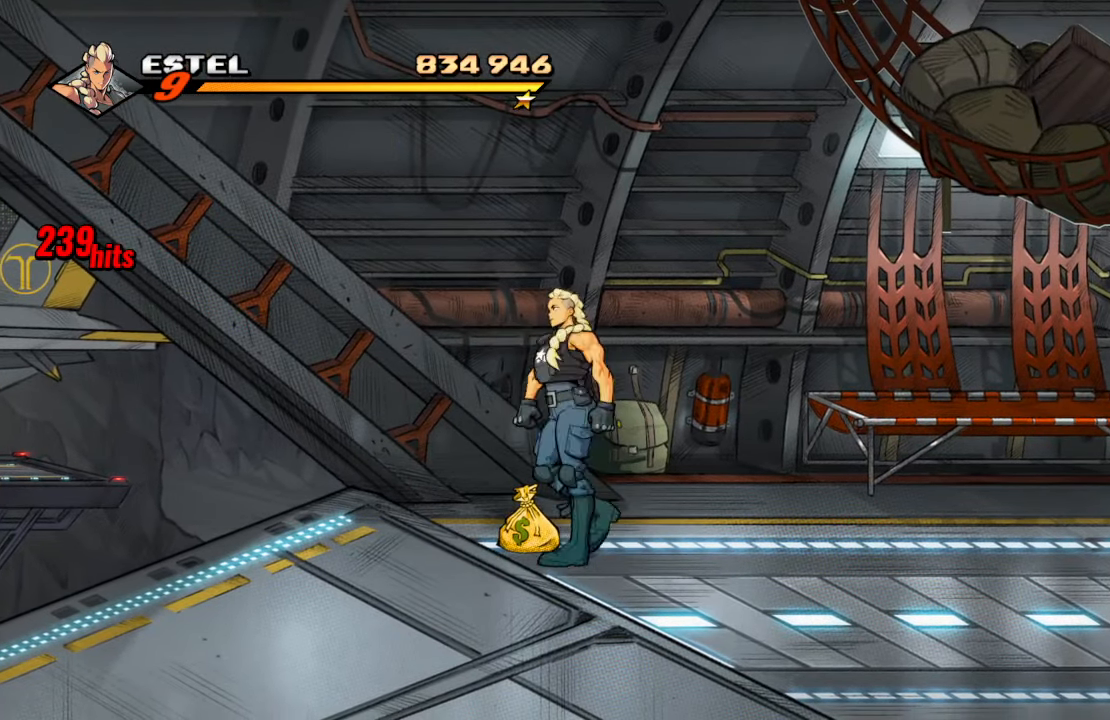
{"buttons": ["CIRCLE"], "left_stick": "center", "right_stick": "center", "events": [[34, "DPAD_LEFT", "up"], [384, "CIRCLE", "down"]]}
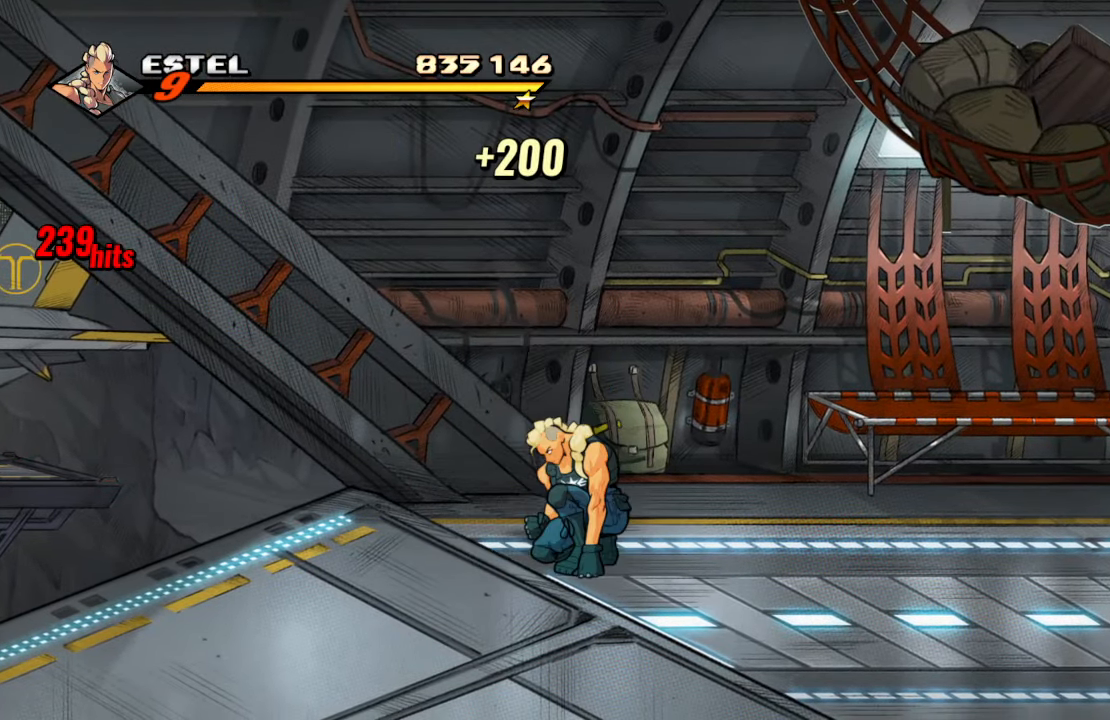
{"buttons": ["SQUARE", "DPAD_DOWN"], "left_stick": "center", "right_stick": "center", "events": [[17, "CIRCLE", "up"], [100, "SQUARE", "down"], [433, "DPAD_DOWN", "down"]]}
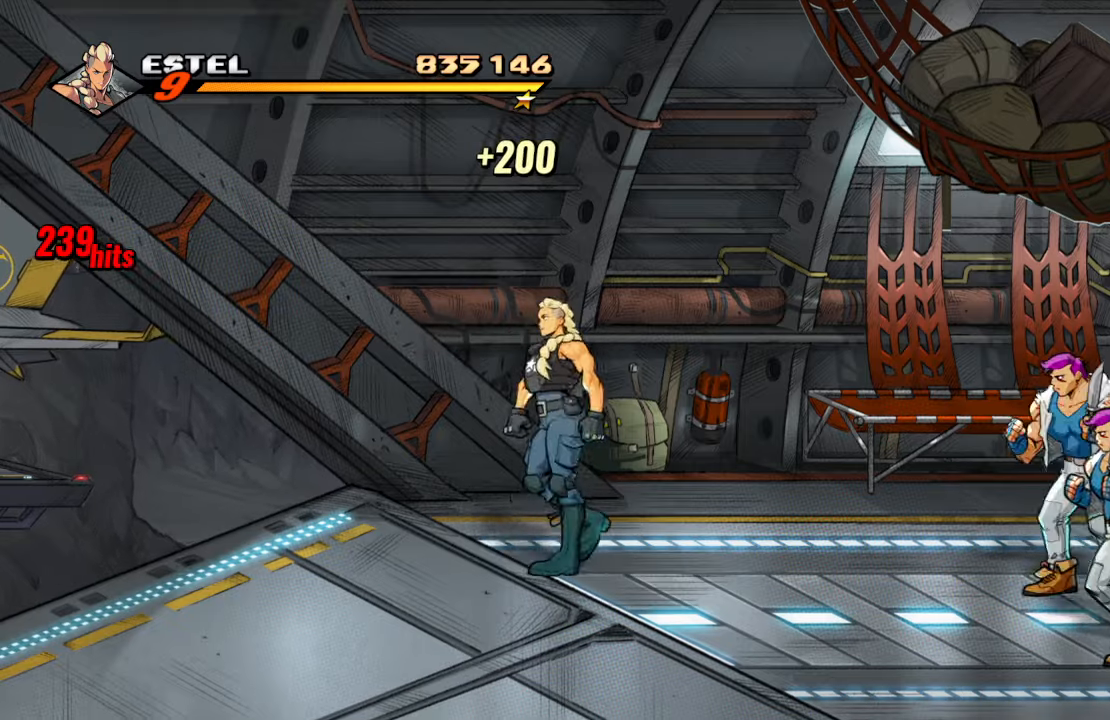
{"buttons": ["SQUARE", "DPAD_RIGHT"], "left_stick": "center", "right_stick": "center", "events": [[266, "DPAD_RIGHT", "down"], [466, "DPAD_DOWN", "up"]]}
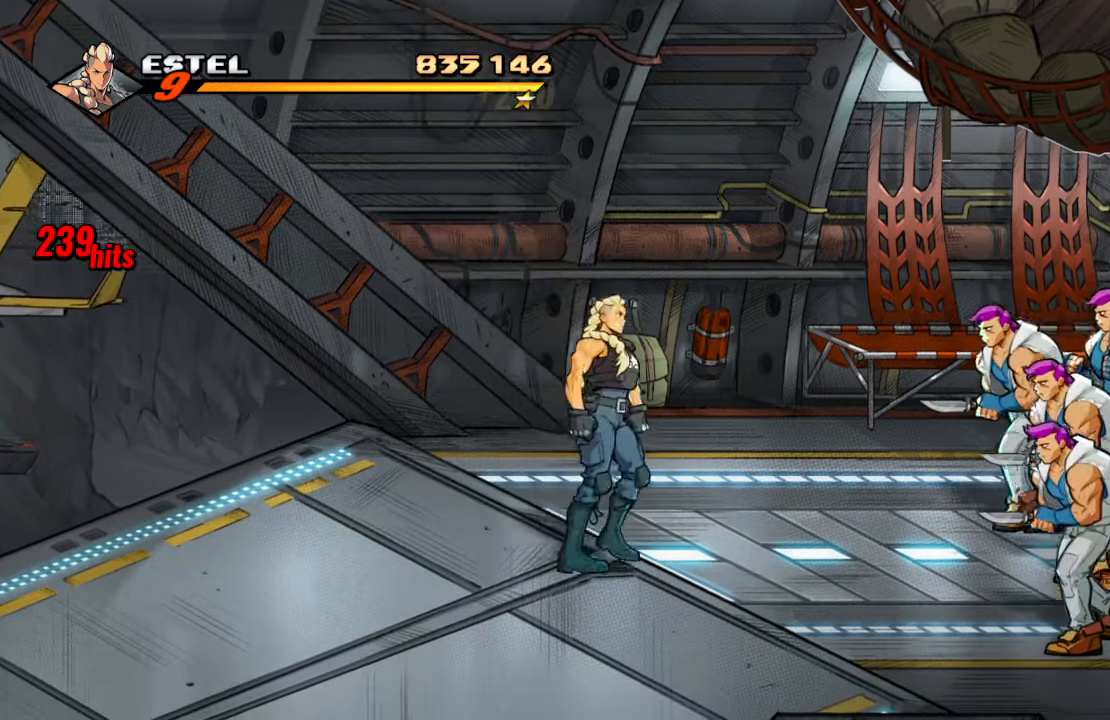
{"buttons": [], "left_stick": "center", "right_stick": "center", "events": [[100, "SQUARE", "up"], [150, "SQUARE", "down"], [300, "SQUARE", "up"], [333, "SQUARE", "down"], [483, "SQUARE", "up"], [500, "DPAD_RIGHT", "up"]]}
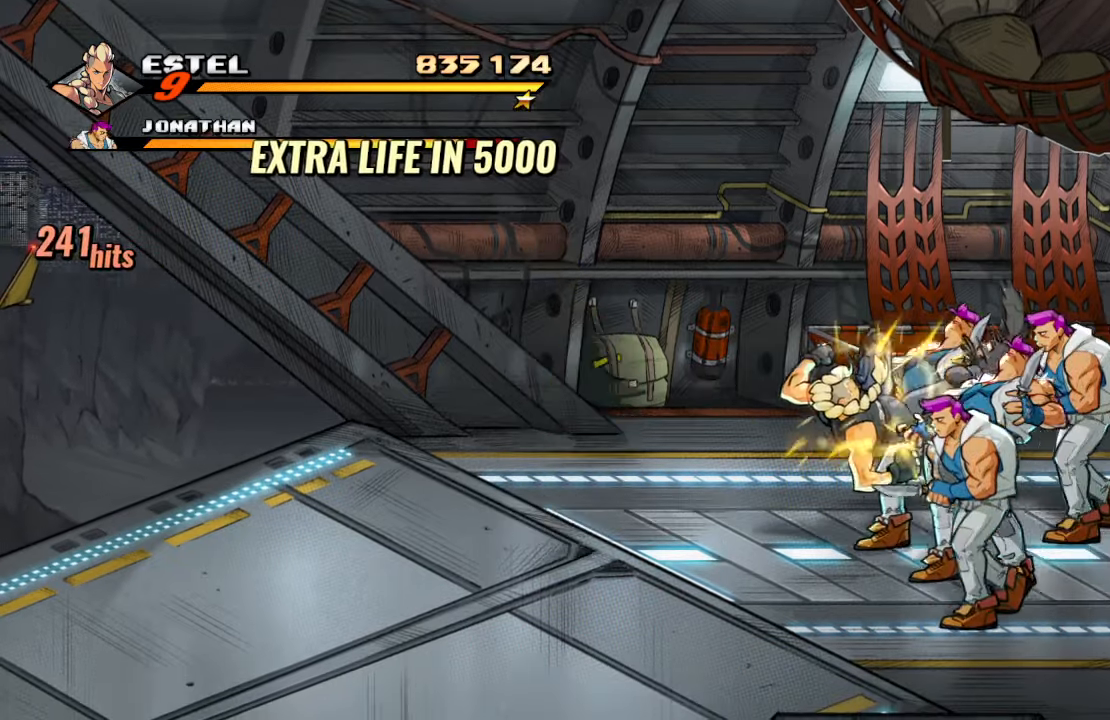
{"buttons": ["TRIANGLE"], "left_stick": "center", "right_stick": "center", "events": [[66, "TRIANGLE", "down"], [216, "TRIANGLE", "up"], [266, "TRIANGLE", "down"], [433, "TRIANGLE", "up"], [483, "TRIANGLE", "down"]]}